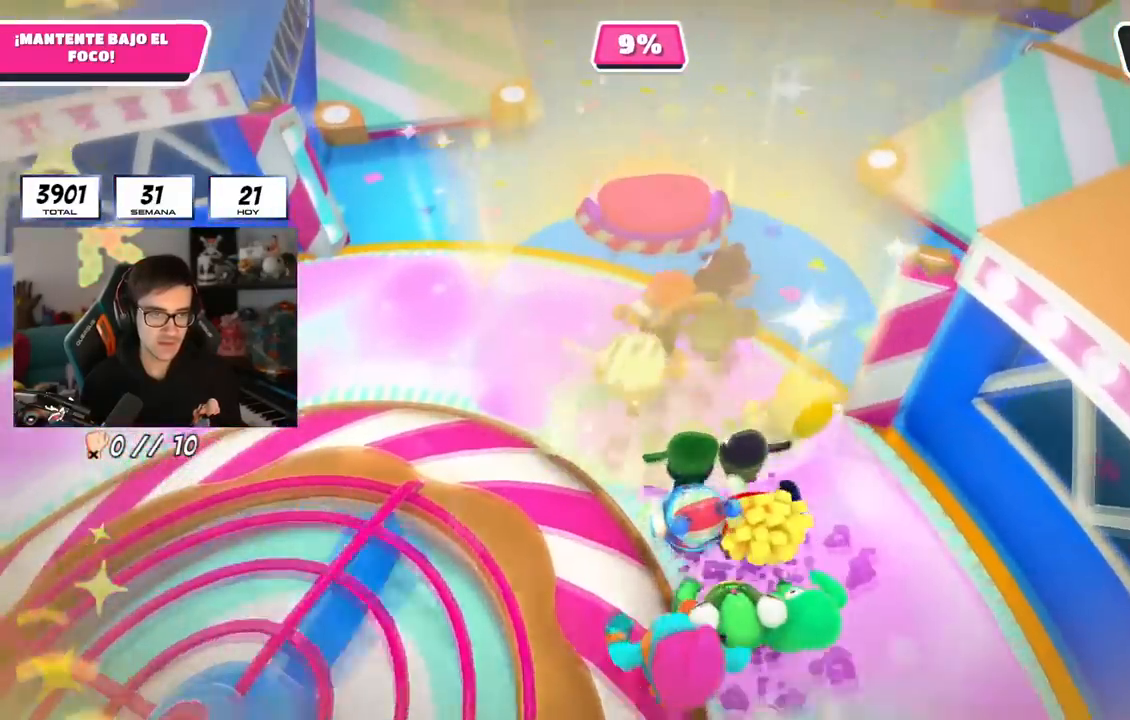
Gameplay with a controller (PlayStation layout); each line is a JSON object with the inputs held at the frame after it. "events" lists button and stick changes between this image and that frame as [ms after this image, input, new state], when the widget could be followed in between.
{"buttons": [], "left_stick": "up-left", "right_stick": "center", "events": [[417, "left_stick", "up-left"]]}
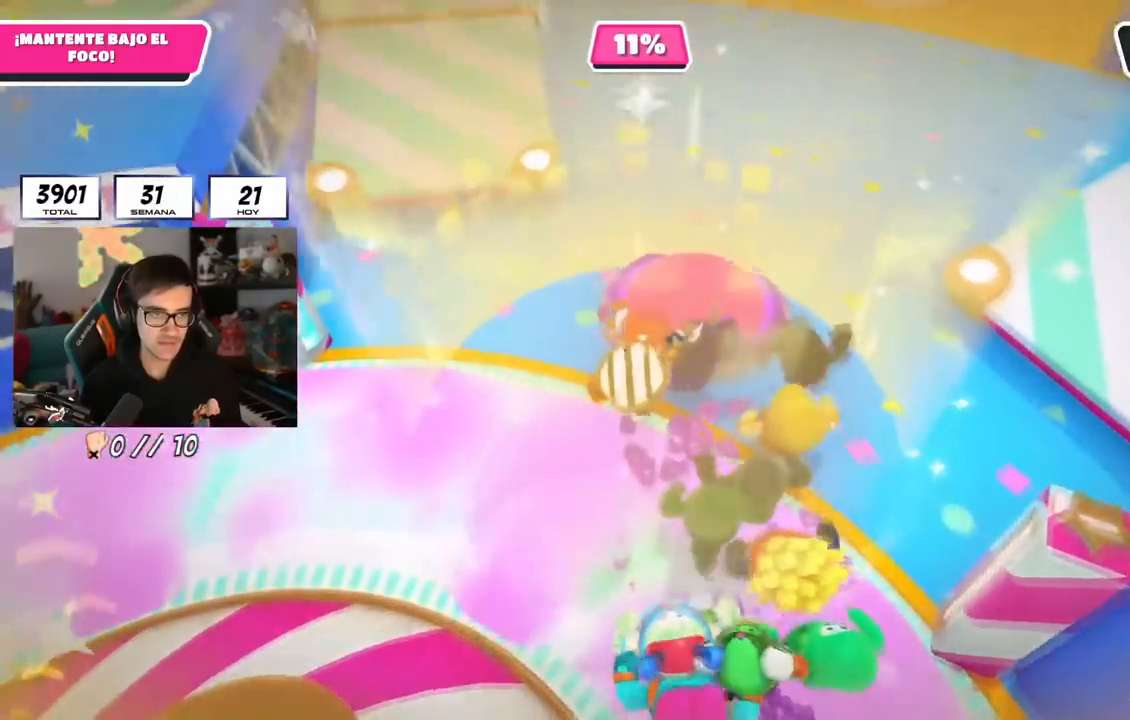
{"buttons": [], "left_stick": "down", "right_stick": "center", "events": [[67, "left_stick", "center"], [150, "left_stick", "right"], [251, "left_stick", "up"], [317, "left_stick", "left"], [401, "left_stick", "down"]]}
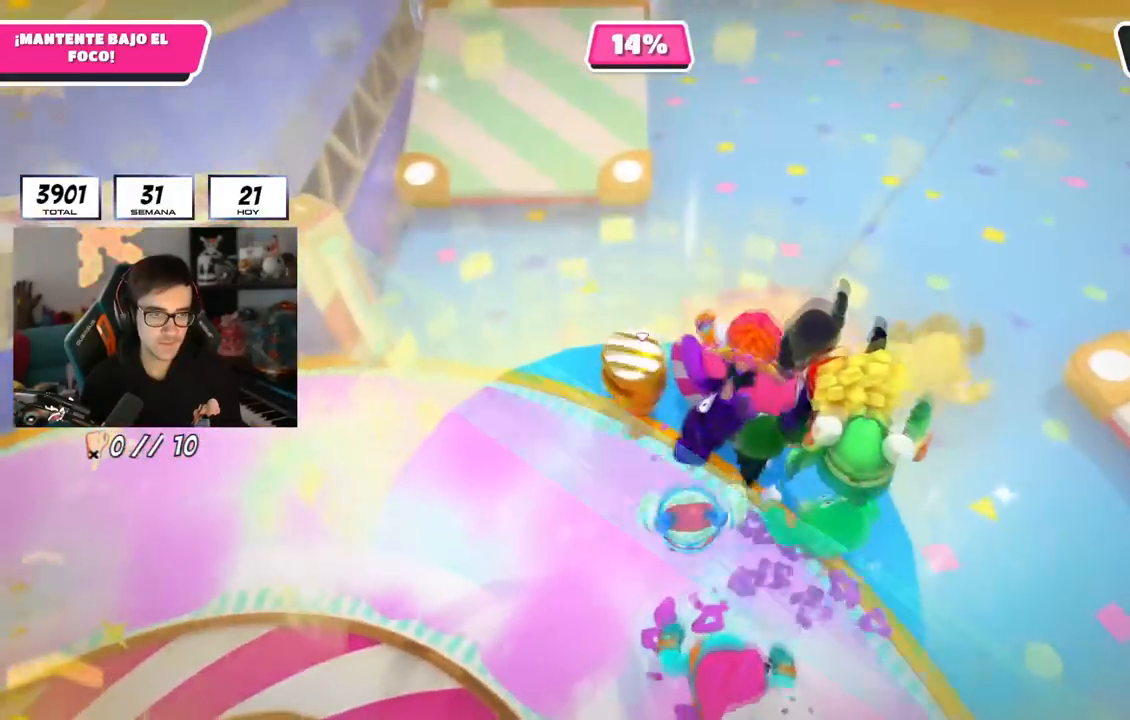
{"buttons": [], "left_stick": "down", "right_stick": "center", "events": [[16, "left_stick", "down-left"], [500, "left_stick", "down"]]}
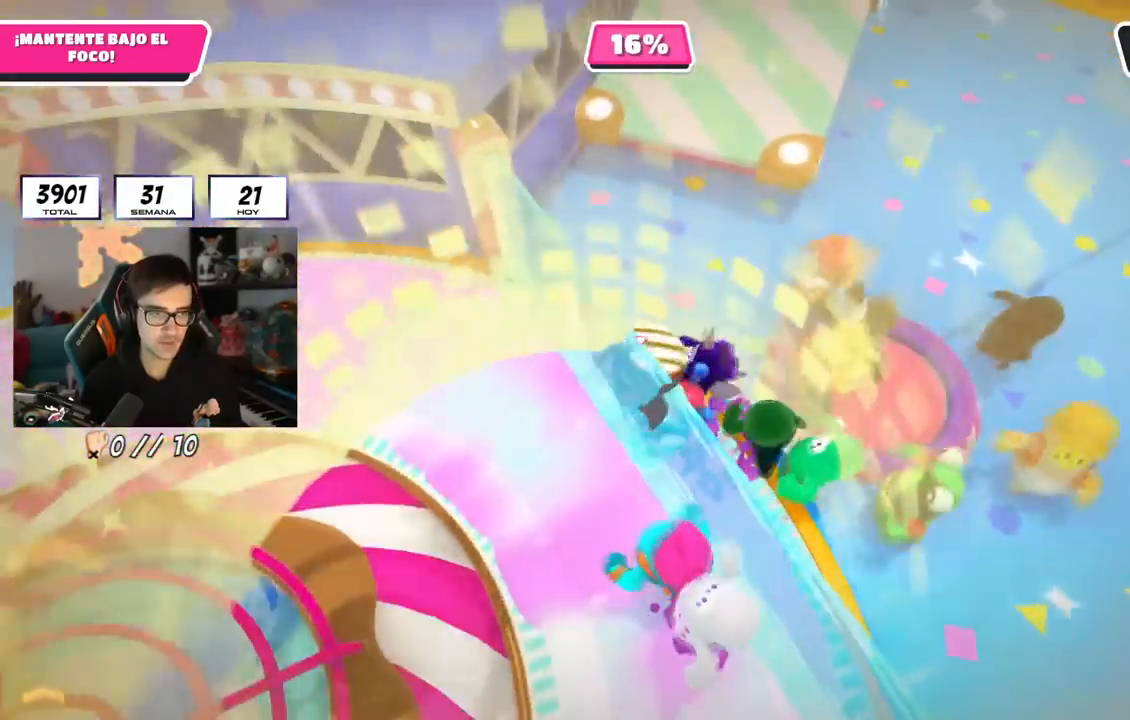
{"buttons": [], "left_stick": "down-left", "right_stick": "center", "events": [[67, "right_stick", "left"], [351, "right_stick", "center"], [367, "left_stick", "down-left"]]}
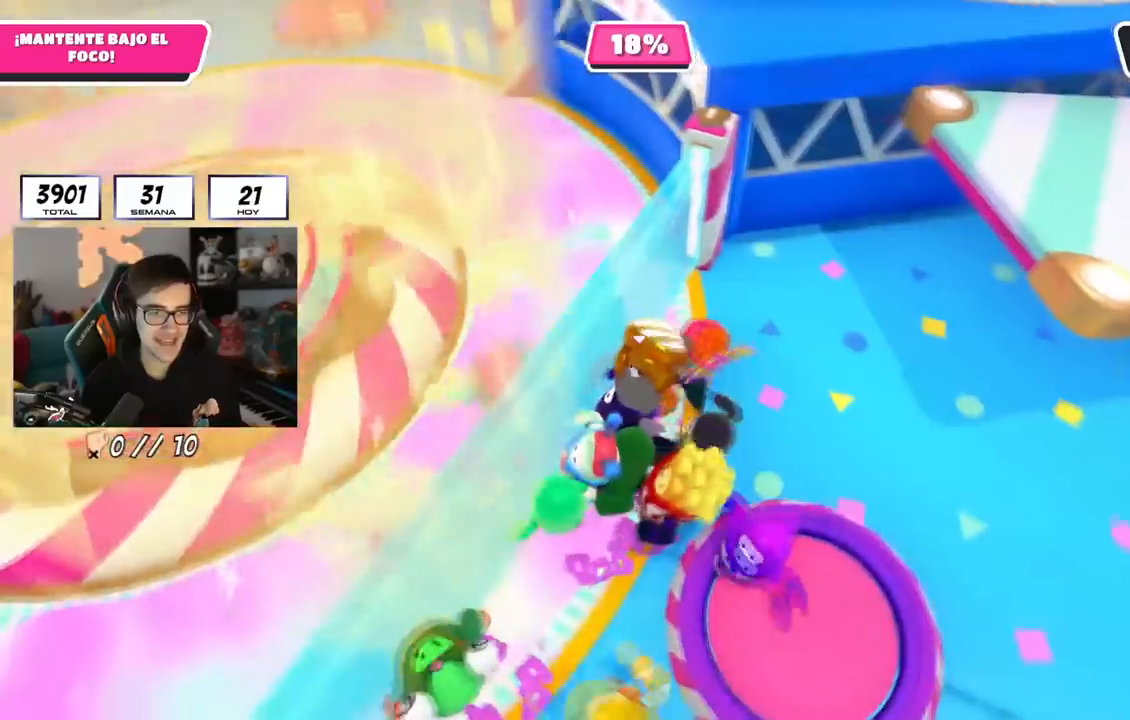
{"buttons": [], "left_stick": "down-left", "right_stick": "center", "events": [[150, "left_stick", "left"], [367, "left_stick", "down-left"]]}
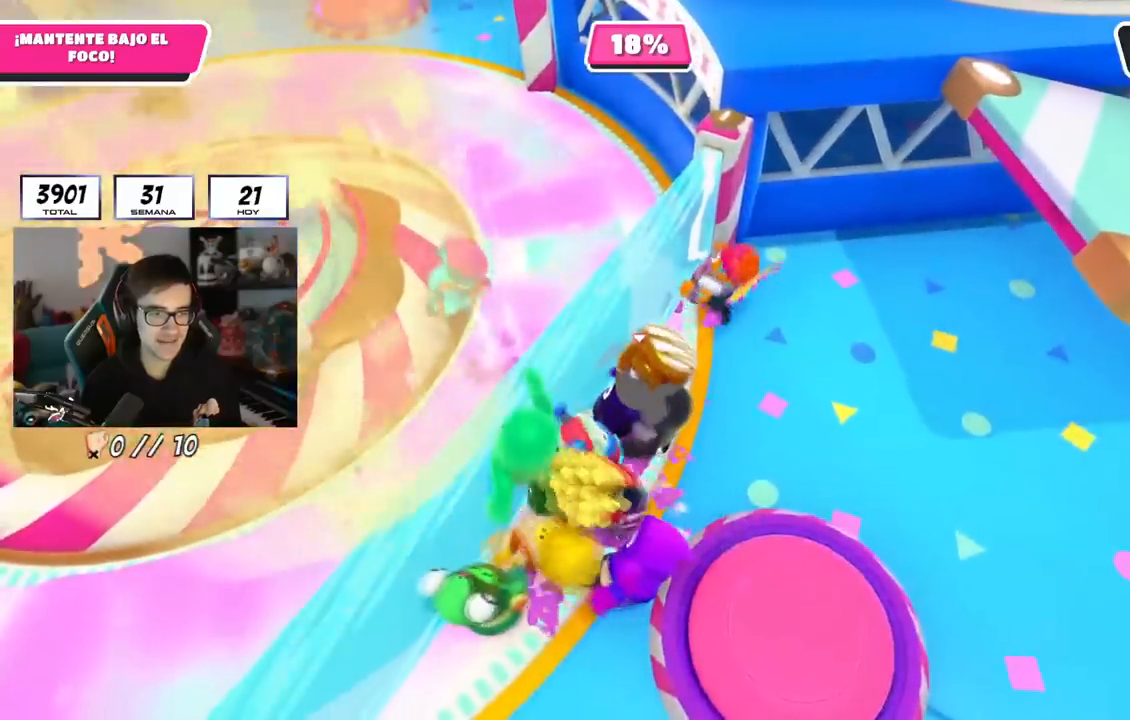
{"buttons": [], "left_stick": "down", "right_stick": "down-left", "events": [[34, "left_stick", "left"], [150, "CROSS", "down"], [167, "left_stick", "down-right"], [234, "left_stick", "down"], [317, "CROSS", "up"], [434, "right_stick", "down-left"]]}
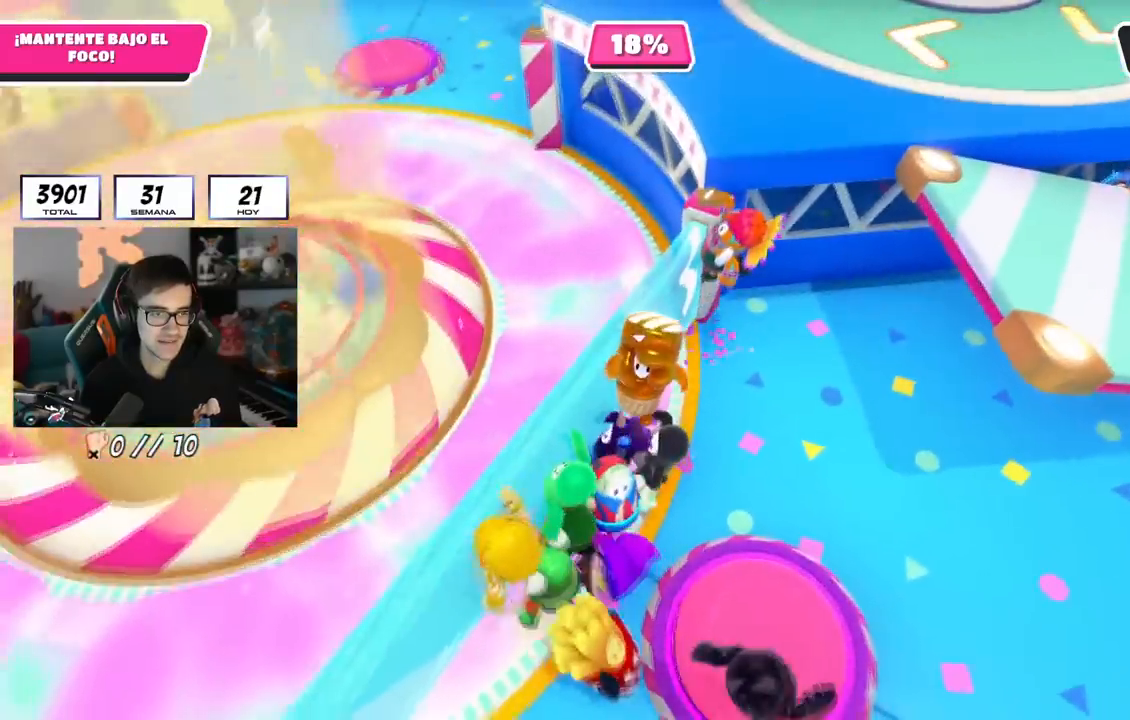
{"buttons": [], "left_stick": "left", "right_stick": "center", "events": [[50, "right_stick", "center"], [67, "left_stick", "down-left"], [200, "left_stick", "down-right"], [283, "left_stick", "down"], [484, "left_stick", "left"]]}
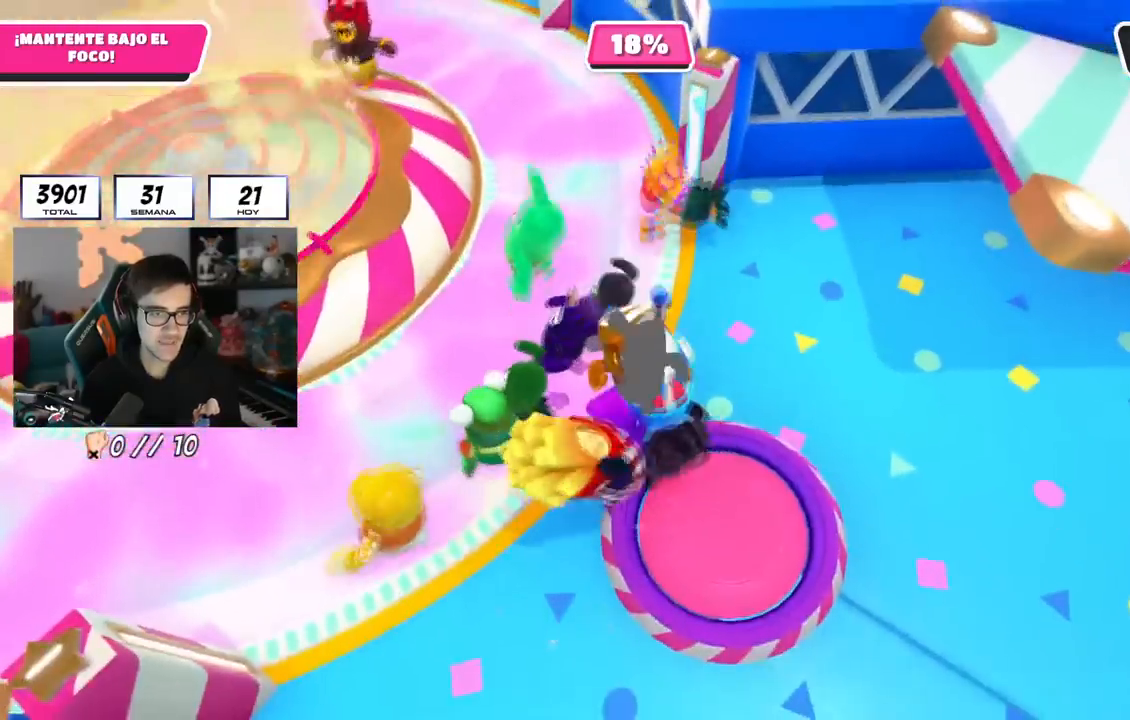
{"buttons": [], "left_stick": "up-left", "right_stick": "up-left", "events": [[34, "CROSS", "down"], [150, "left_stick", "up-left"], [234, "CROSS", "up"], [334, "right_stick", "left"], [434, "right_stick", "up-left"]]}
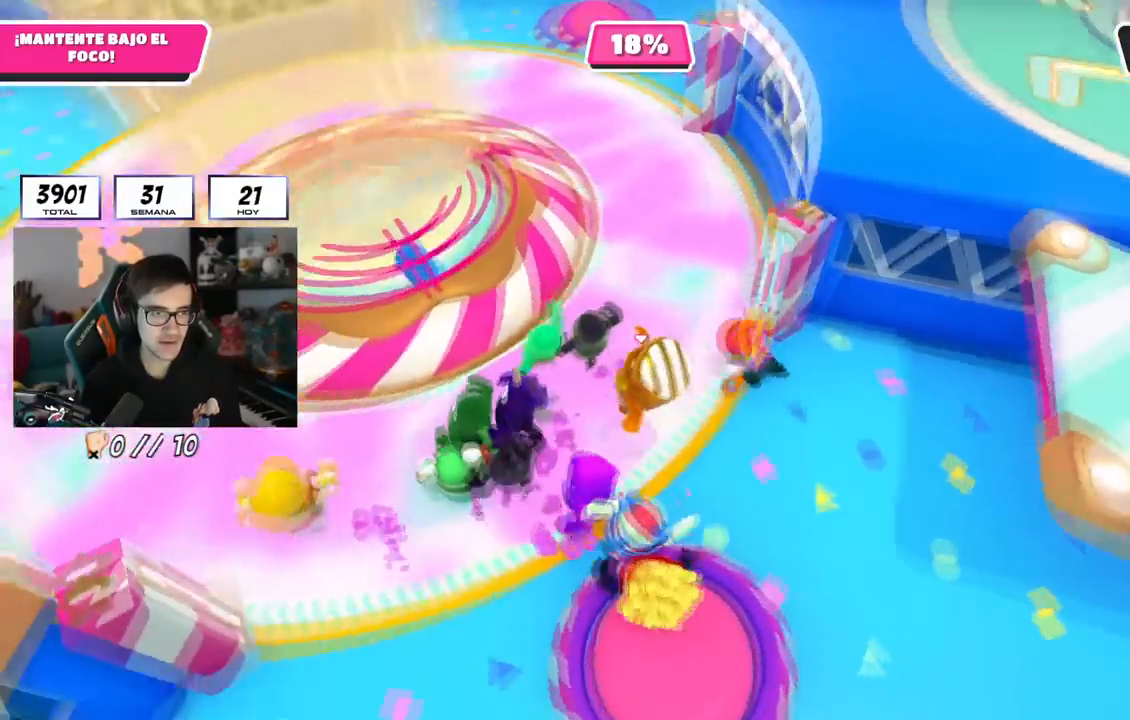
{"buttons": [], "left_stick": "up-left", "right_stick": "up", "events": [[33, "right_stick", "center"], [333, "right_stick", "up"]]}
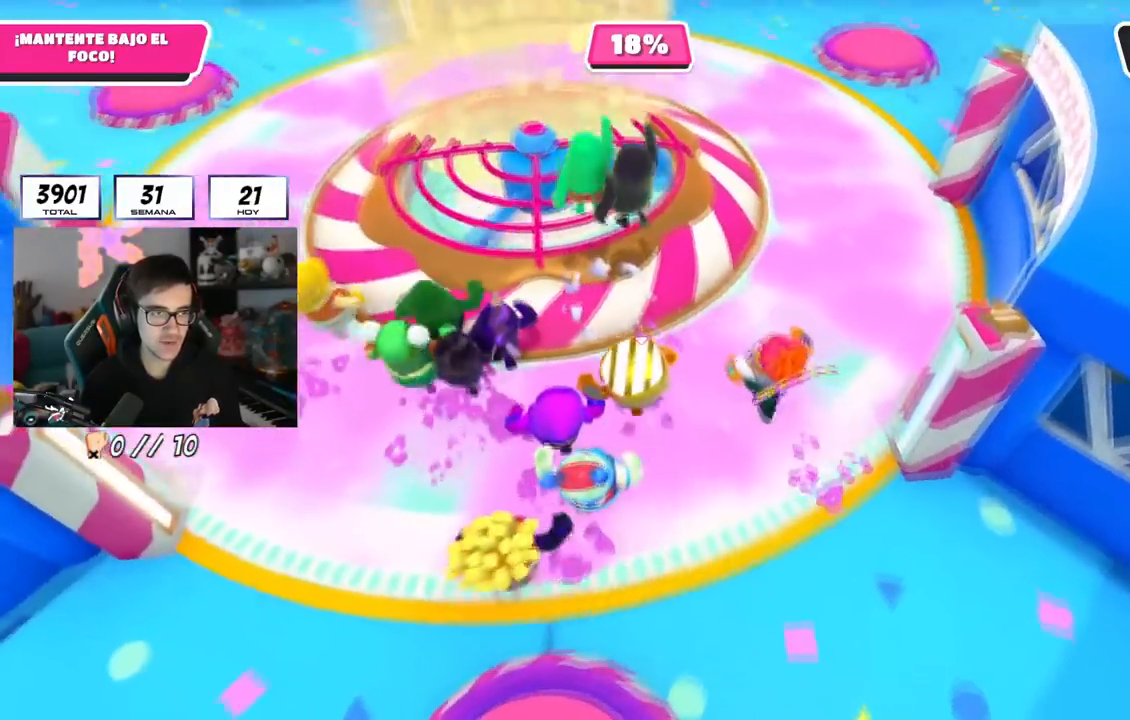
{"buttons": [], "left_stick": "up", "right_stick": "center", "events": [[34, "right_stick", "center"], [234, "left_stick", "up"]]}
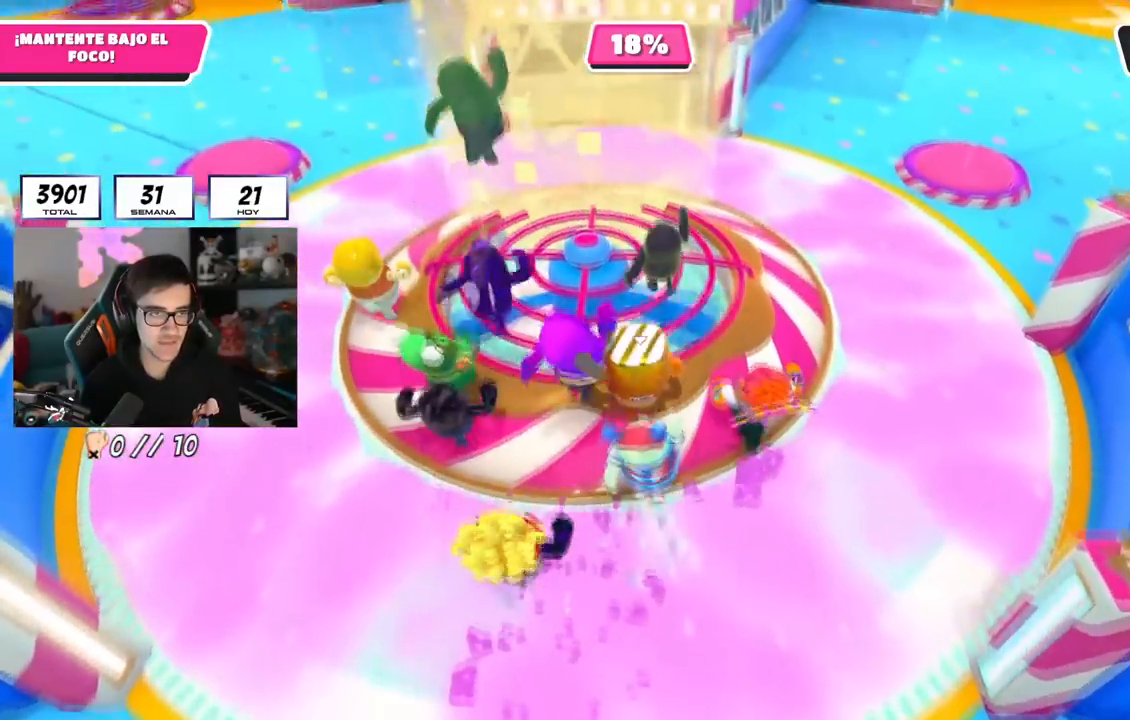
{"buttons": [], "left_stick": "left", "right_stick": "center", "events": [[484, "left_stick", "left"]]}
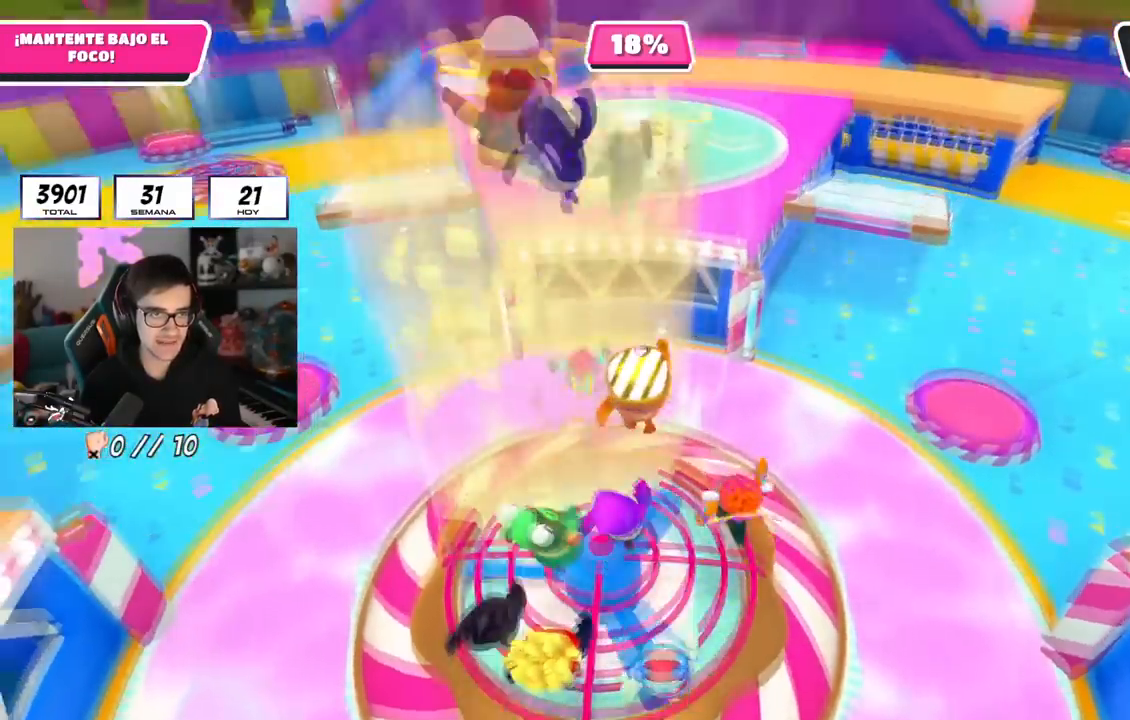
{"buttons": [], "left_stick": "left", "right_stick": "down-left", "events": [[67, "right_stick", "down-left"]]}
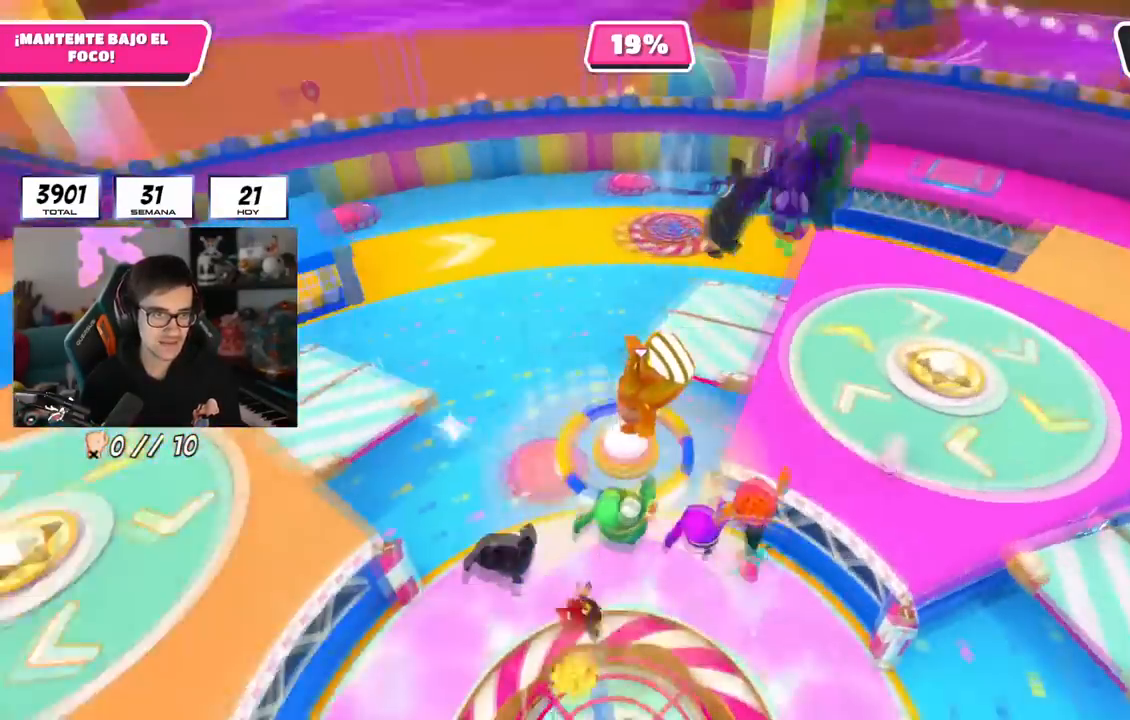
{"buttons": [], "left_stick": "down", "right_stick": "center", "events": [[33, "right_stick", "center"], [500, "left_stick", "down"]]}
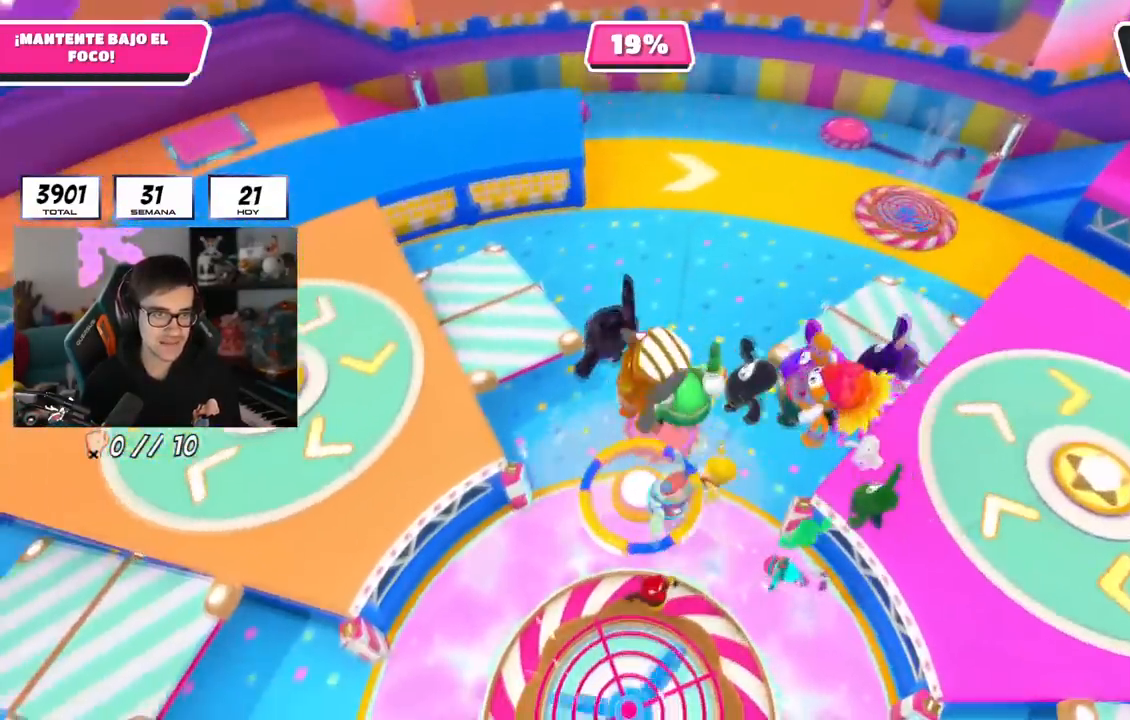
{"buttons": [], "left_stick": "up-left", "right_stick": "center", "events": [[100, "left_stick", "up-left"]]}
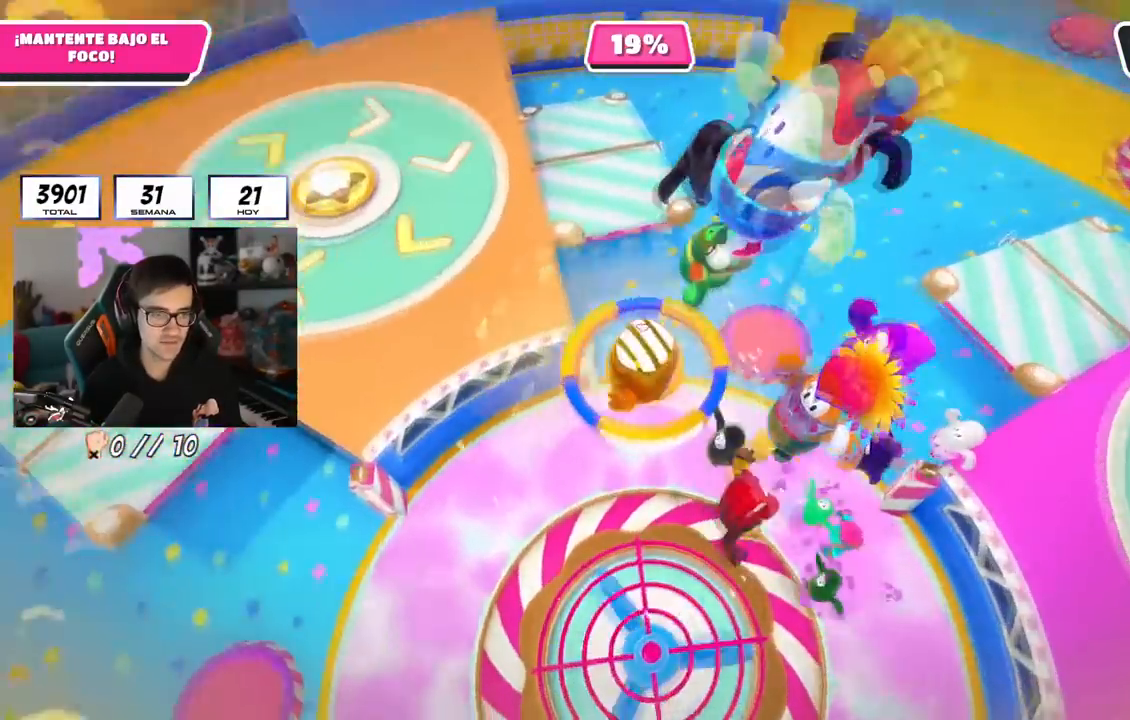
{"buttons": [], "left_stick": "left", "right_stick": "center", "events": [[183, "left_stick", "left"], [317, "left_stick", "down-left"], [484, "left_stick", "left"]]}
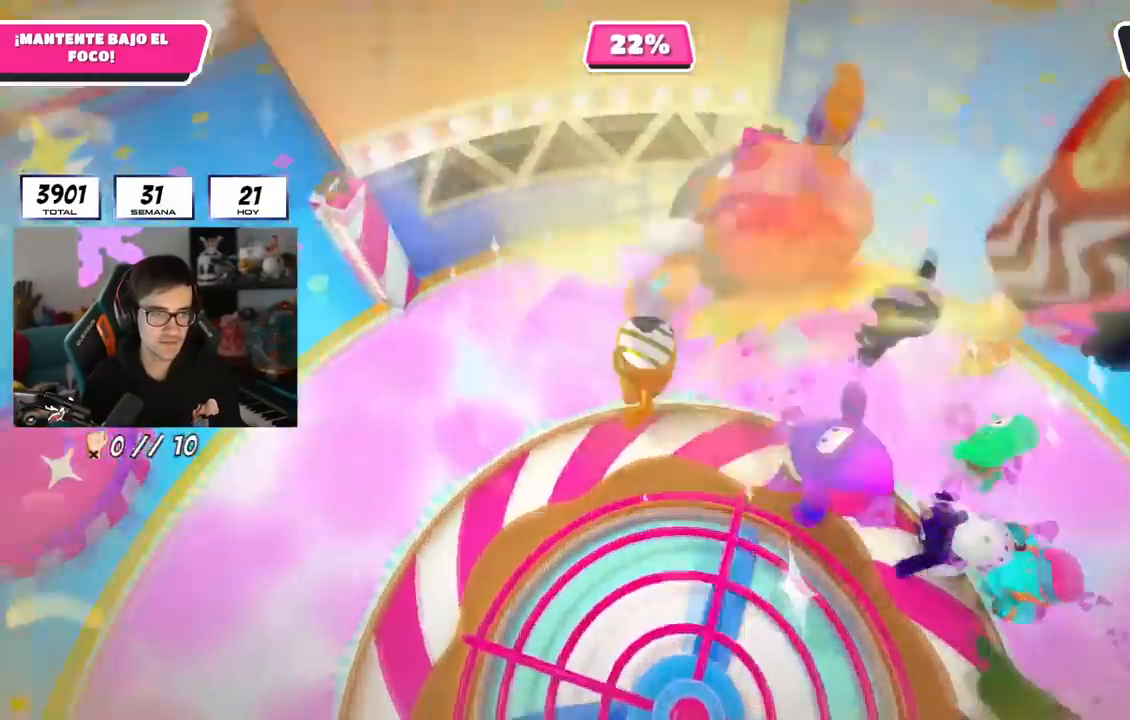
{"buttons": [], "left_stick": "down-left", "right_stick": "center", "events": [[251, "left_stick", "down-left"]]}
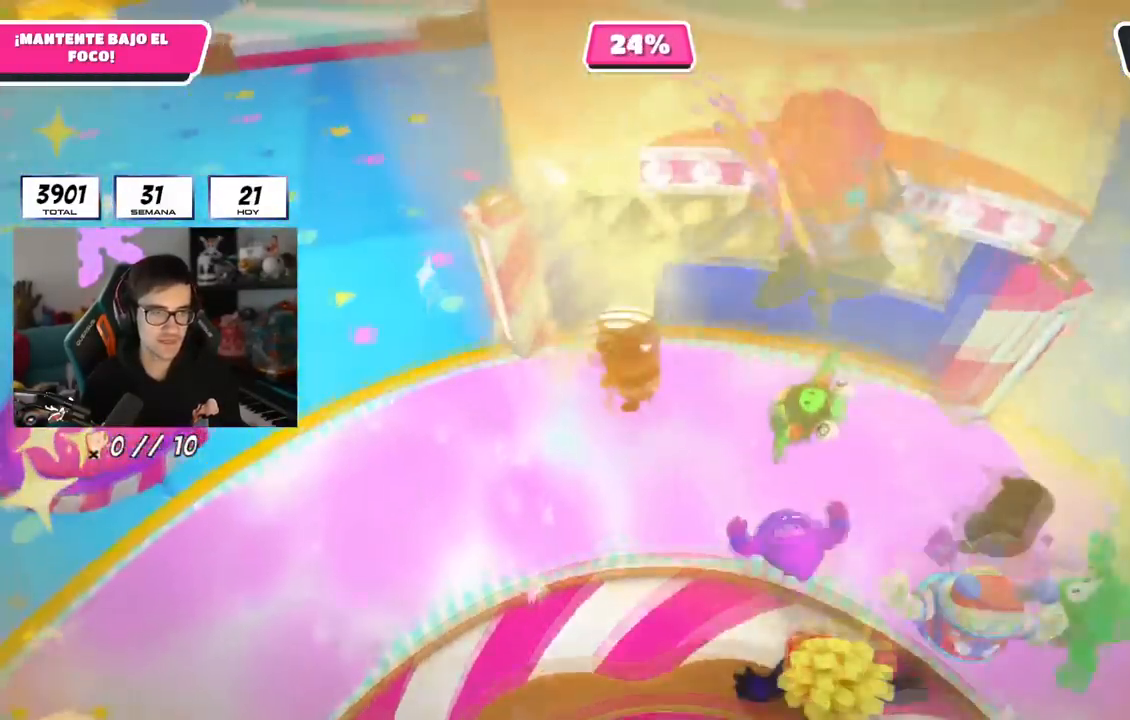
{"buttons": [], "left_stick": "down-left", "right_stick": "center", "events": [[33, "left_stick", "down"], [200, "left_stick", "down-left"]]}
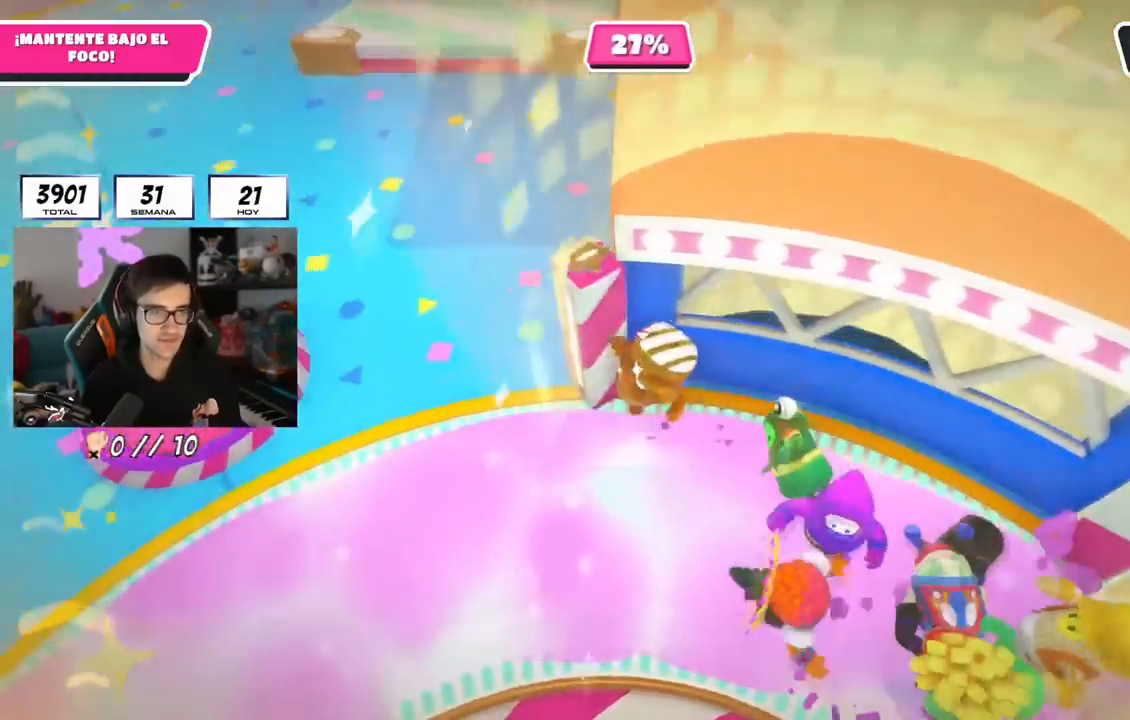
{"buttons": [], "left_stick": "up", "right_stick": "center", "events": [[317, "left_stick", "up"]]}
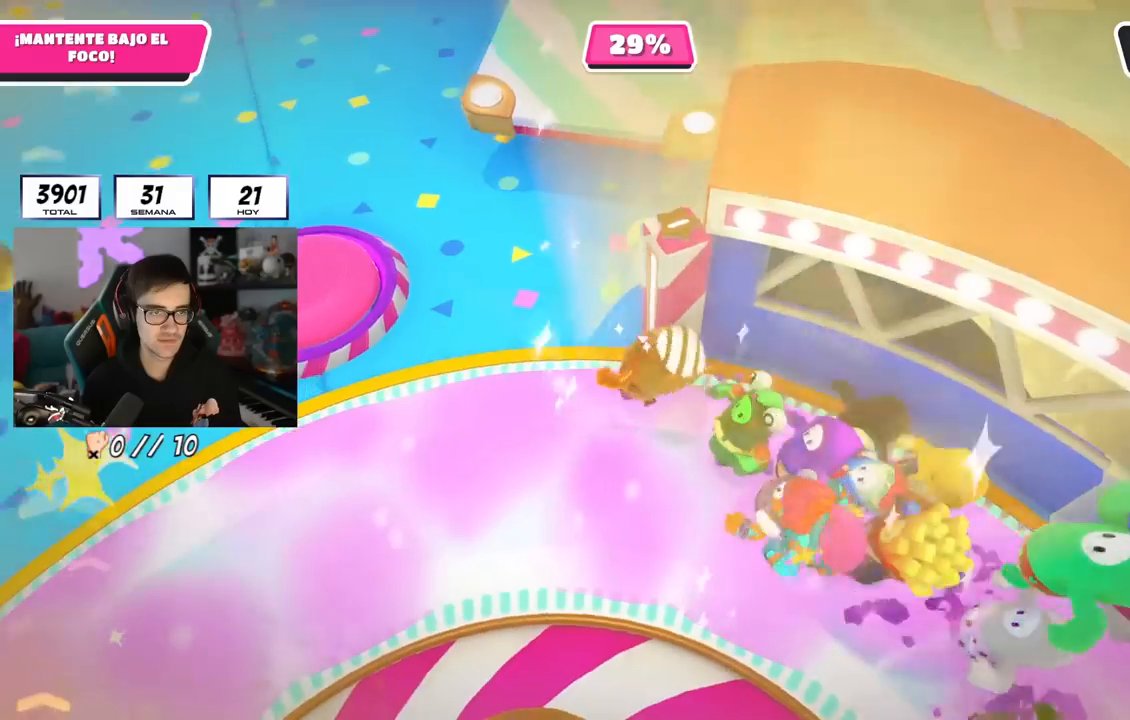
{"buttons": [], "left_stick": "up", "right_stick": "center", "events": []}
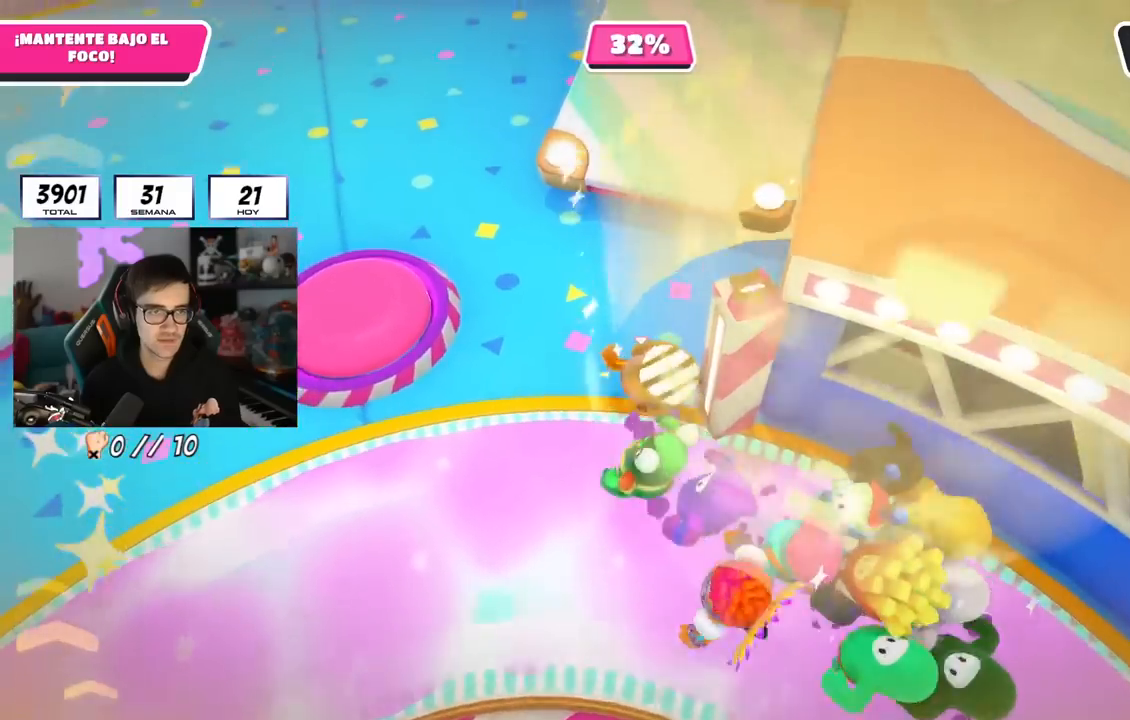
{"buttons": ["CROSS"], "left_stick": "up", "right_stick": "center", "events": [[434, "CROSS", "down"]]}
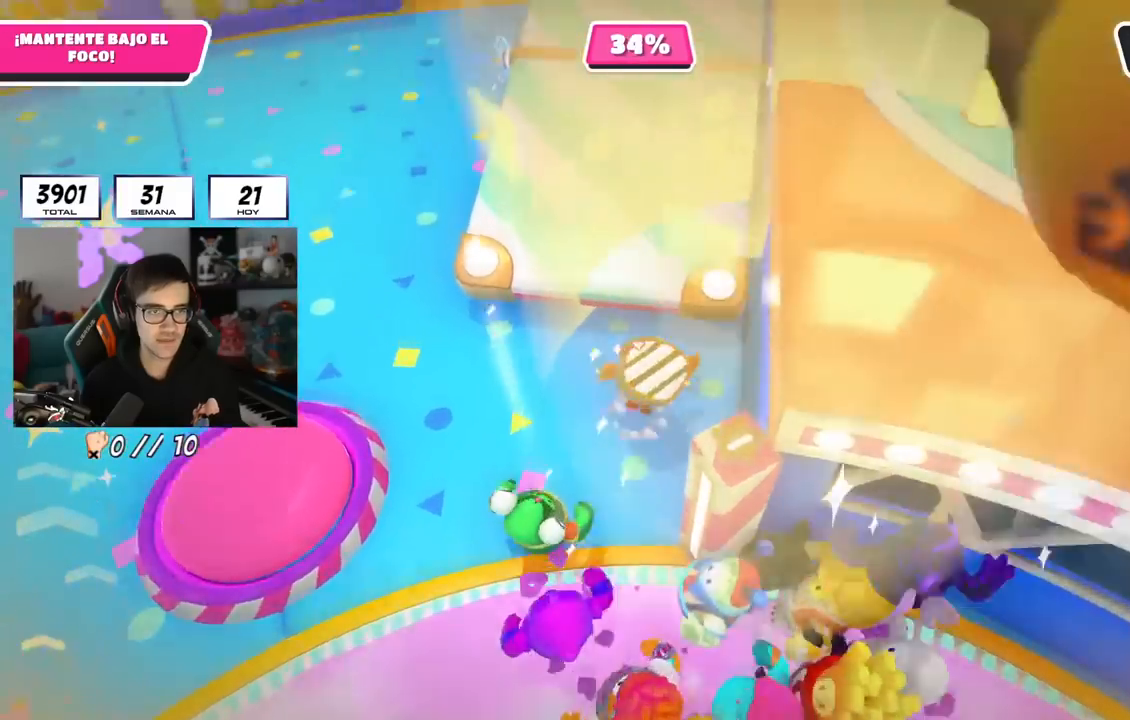
{"buttons": [], "left_stick": "left", "right_stick": "center", "events": [[83, "CROSS", "up"], [133, "left_stick", "up-right"], [233, "left_stick", "up"], [333, "left_stick", "center"], [434, "left_stick", "left"]]}
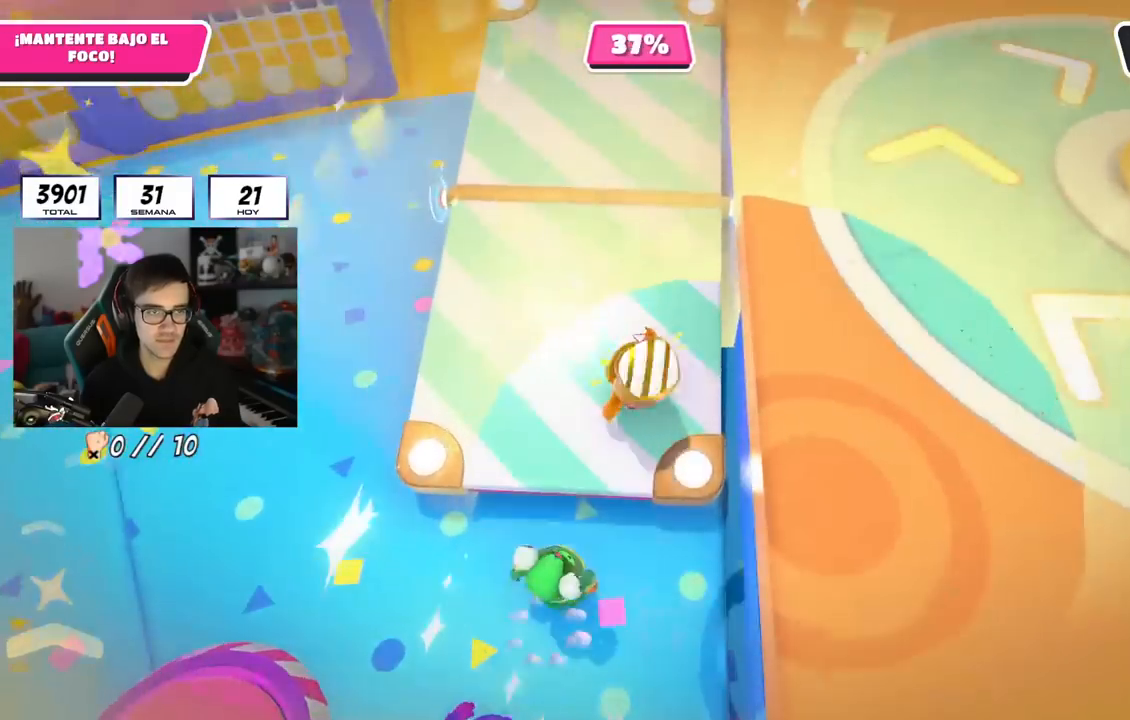
{"buttons": [], "left_stick": "up", "right_stick": "center", "events": [[50, "left_stick", "center"], [217, "left_stick", "up"], [334, "left_stick", "center"], [417, "left_stick", "up"]]}
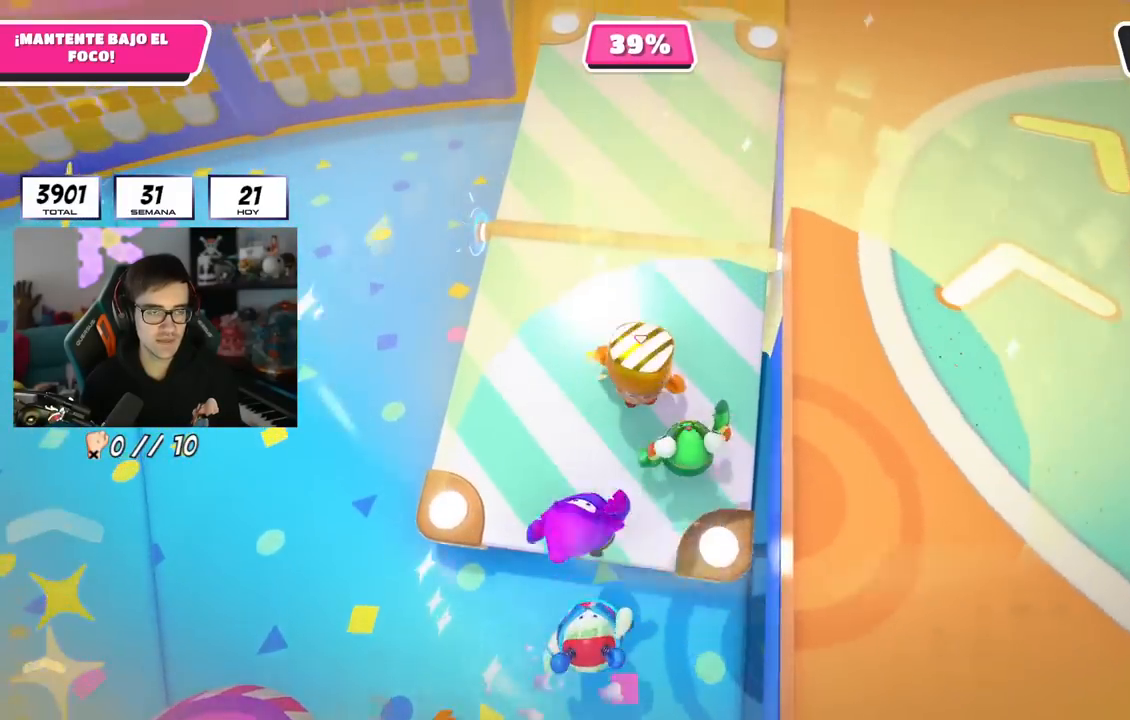
{"buttons": [], "left_stick": "center", "right_stick": "center", "events": [[33, "left_stick", "center"], [133, "left_stick", "up"], [283, "left_stick", "center"], [350, "left_stick", "up"], [467, "left_stick", "center"]]}
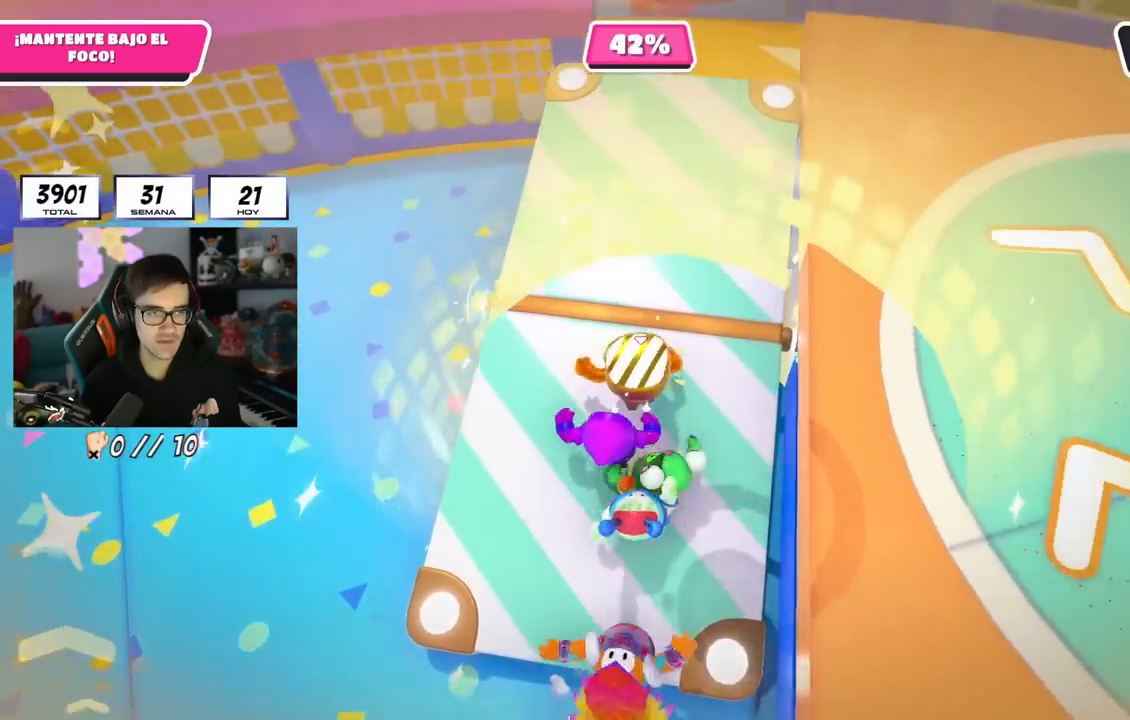
{"buttons": [], "left_stick": "center", "right_stick": "center", "events": [[50, "left_stick", "up"], [184, "left_stick", "center"], [267, "left_stick", "up"], [401, "left_stick", "center"]]}